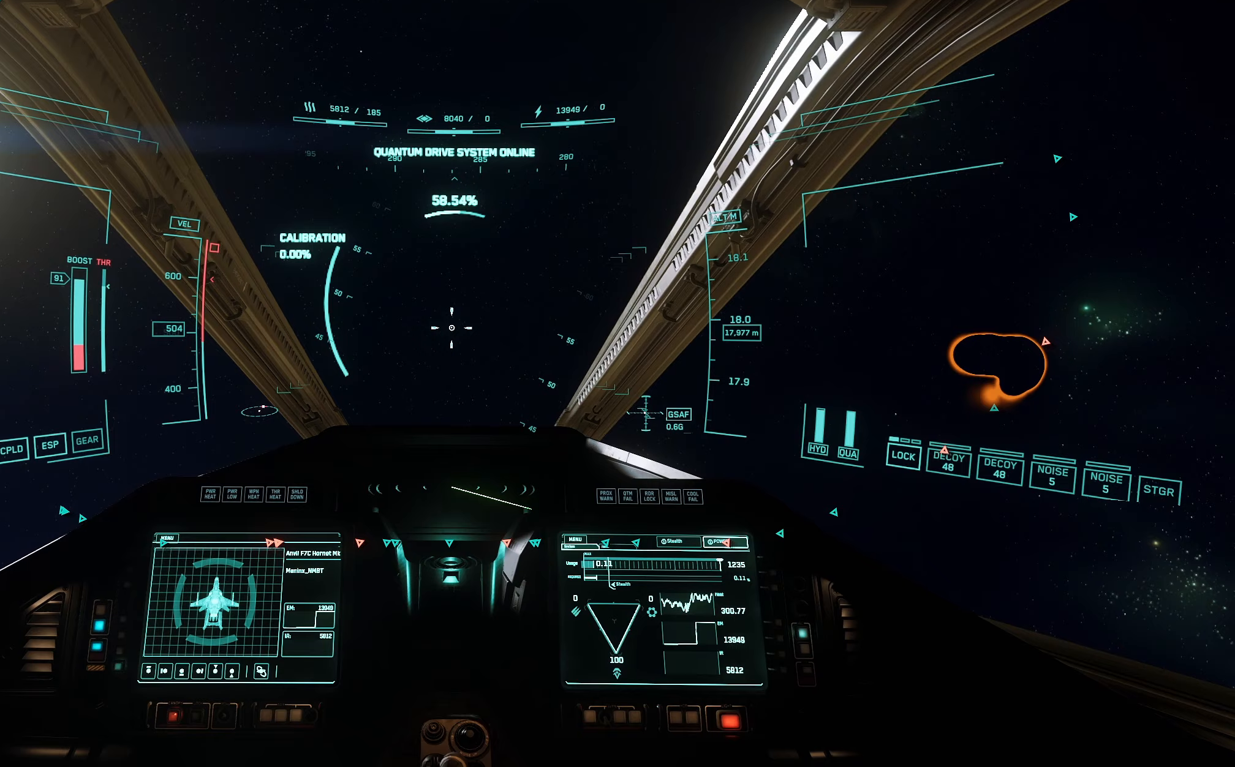
Gameplay with a controller (Xbox layout); each line is a JSON object with the inputs held at the frame after it. "events" lists button and stick changes between this image and that frame as [ms after this image, input, new state], when the widget could be followed in between.
{"buttons": [], "left_stick": "up", "right_stick": "center", "events": [[50, "L1", "up"]]}
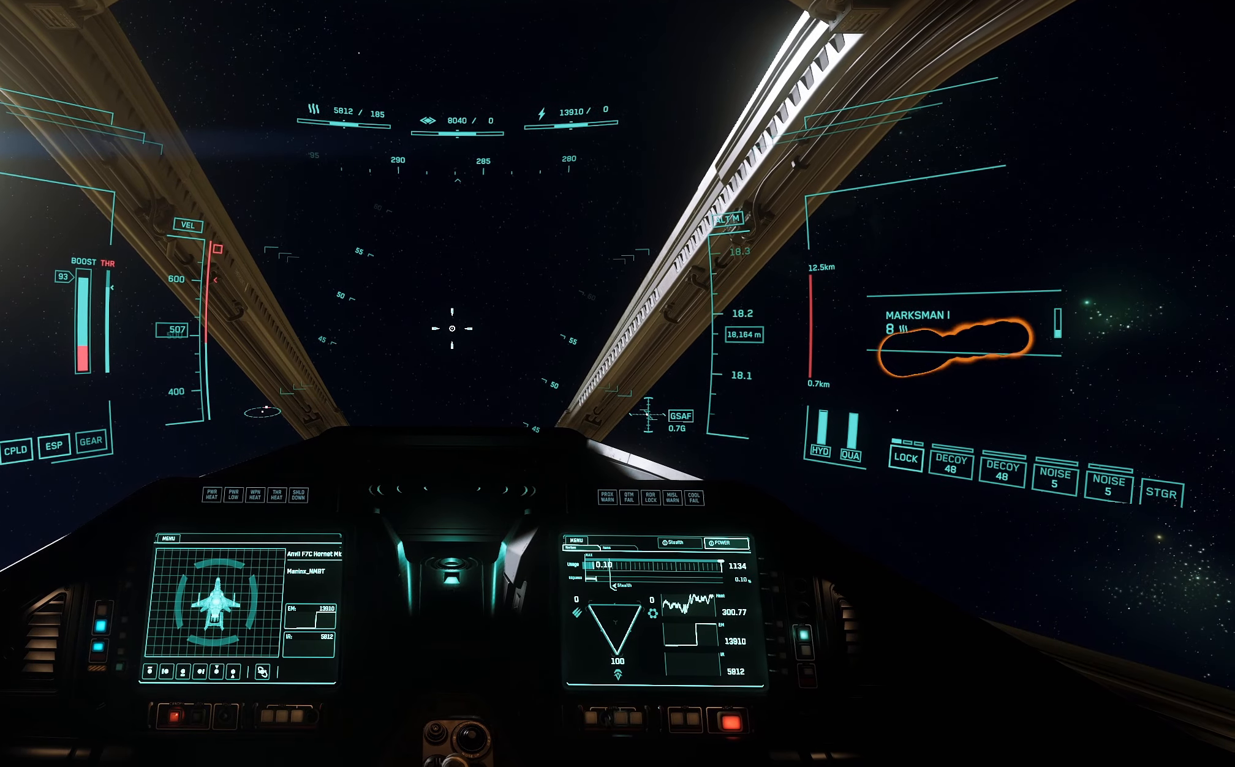
{"buttons": [], "left_stick": "up", "right_stick": "center", "events": []}
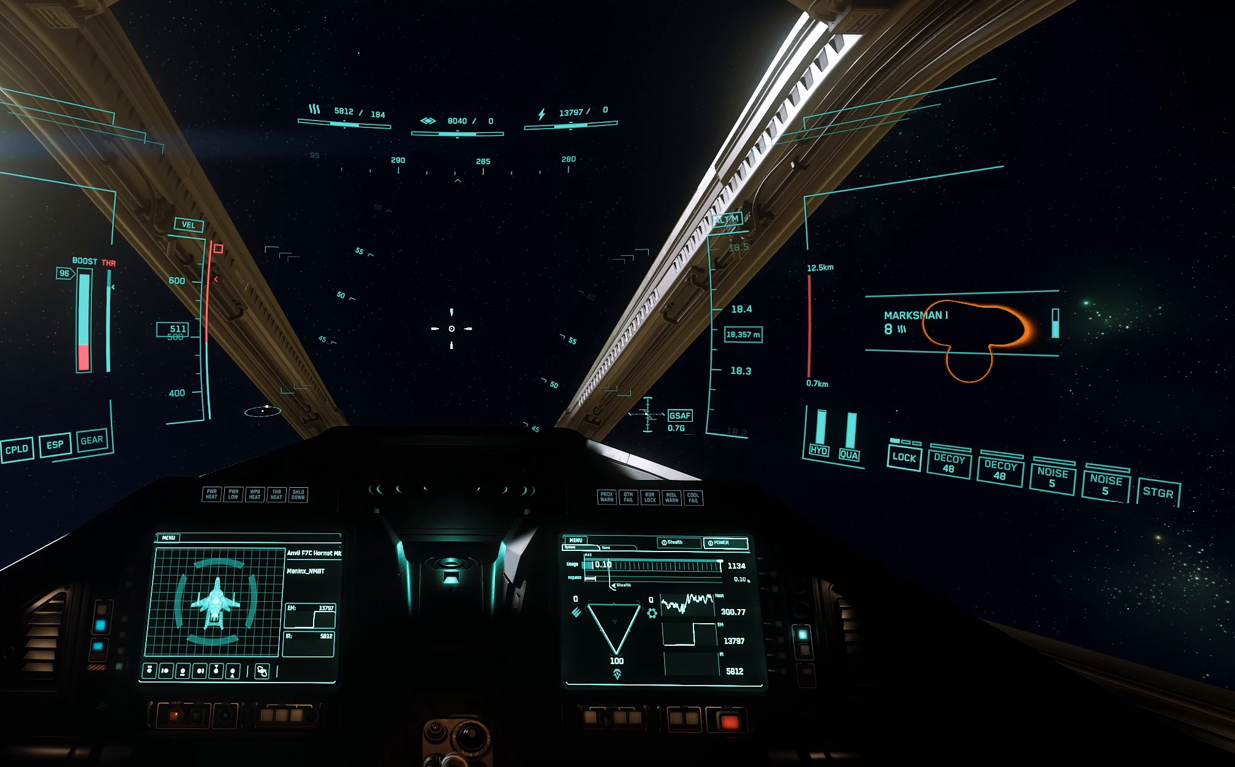
{"buttons": [], "left_stick": "up", "right_stick": "center", "events": []}
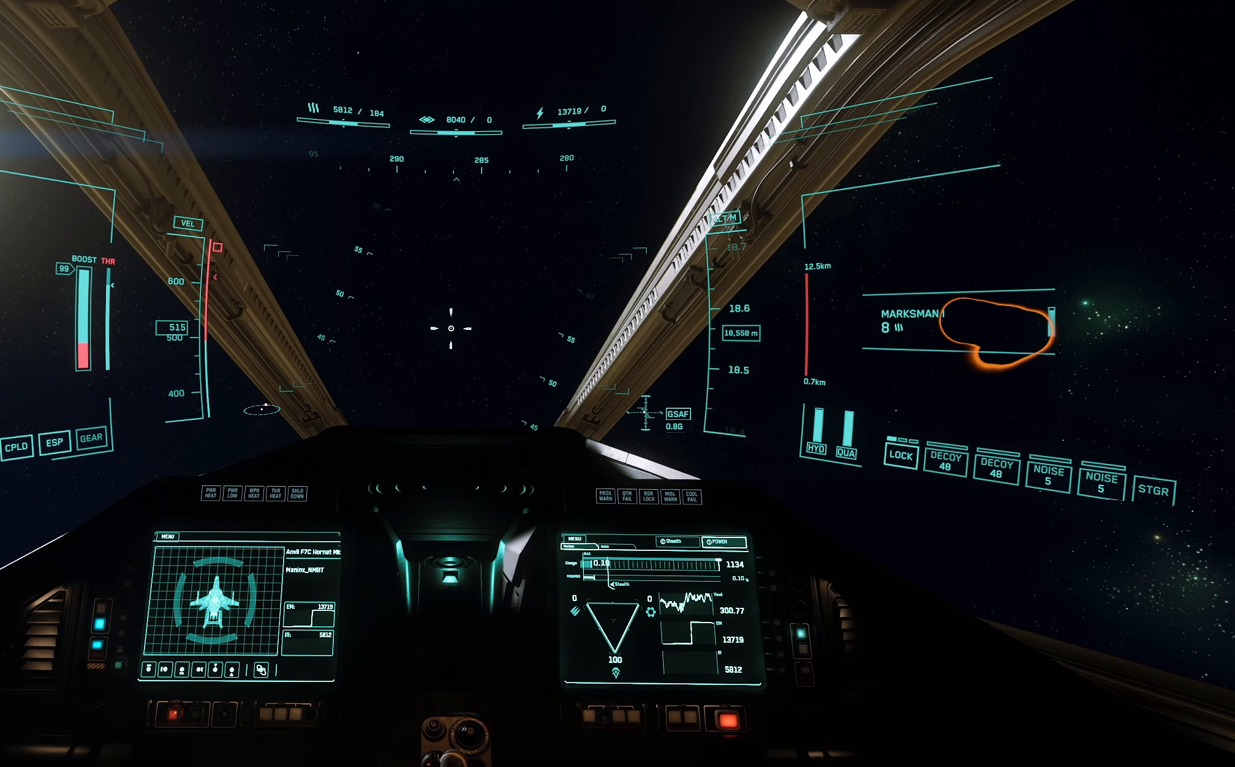
{"buttons": [], "left_stick": "up", "right_stick": "center", "events": []}
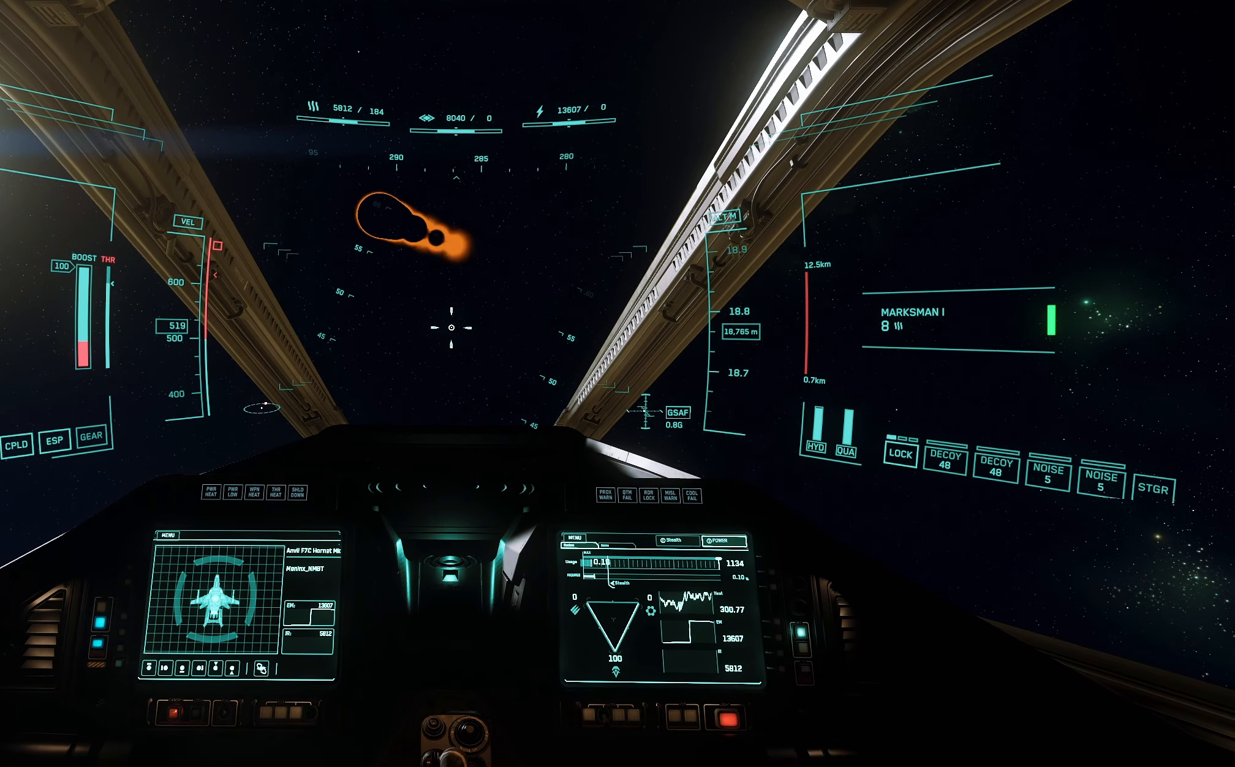
{"buttons": [], "left_stick": "up", "right_stick": "center", "events": []}
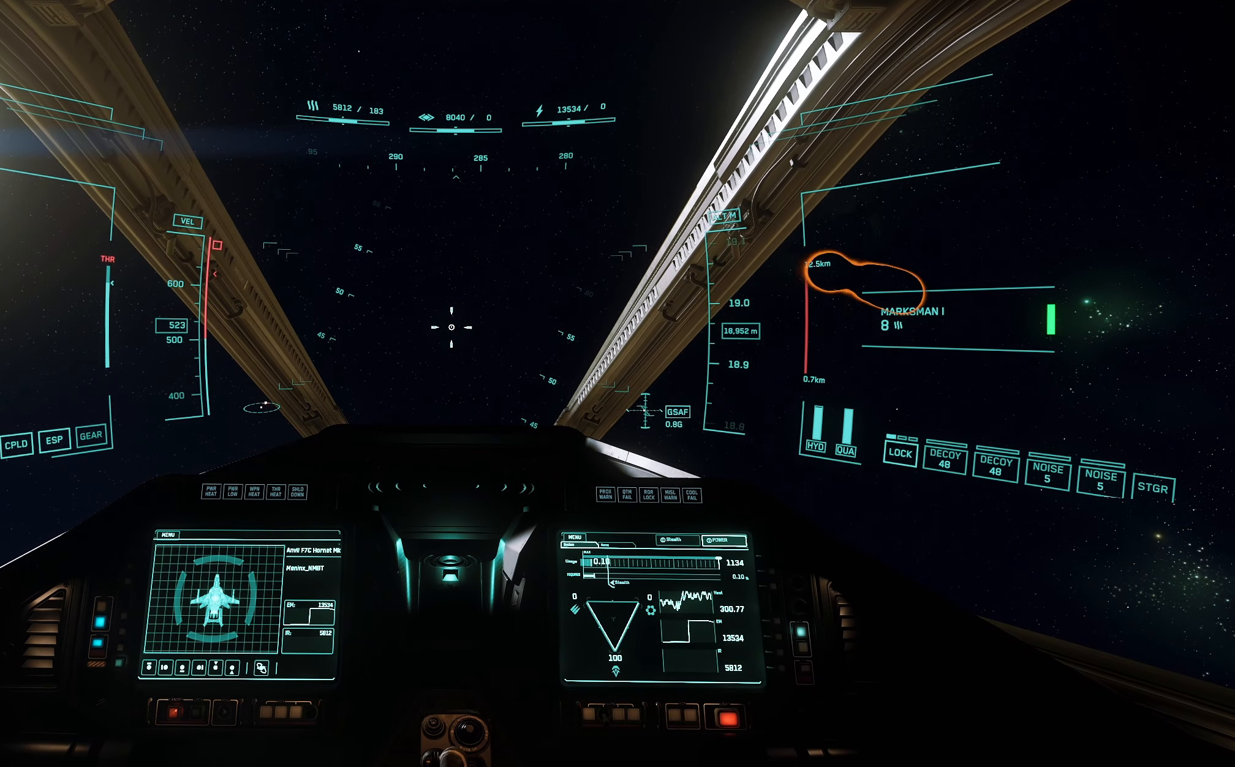
{"buttons": [], "left_stick": "up", "right_stick": "center", "events": []}
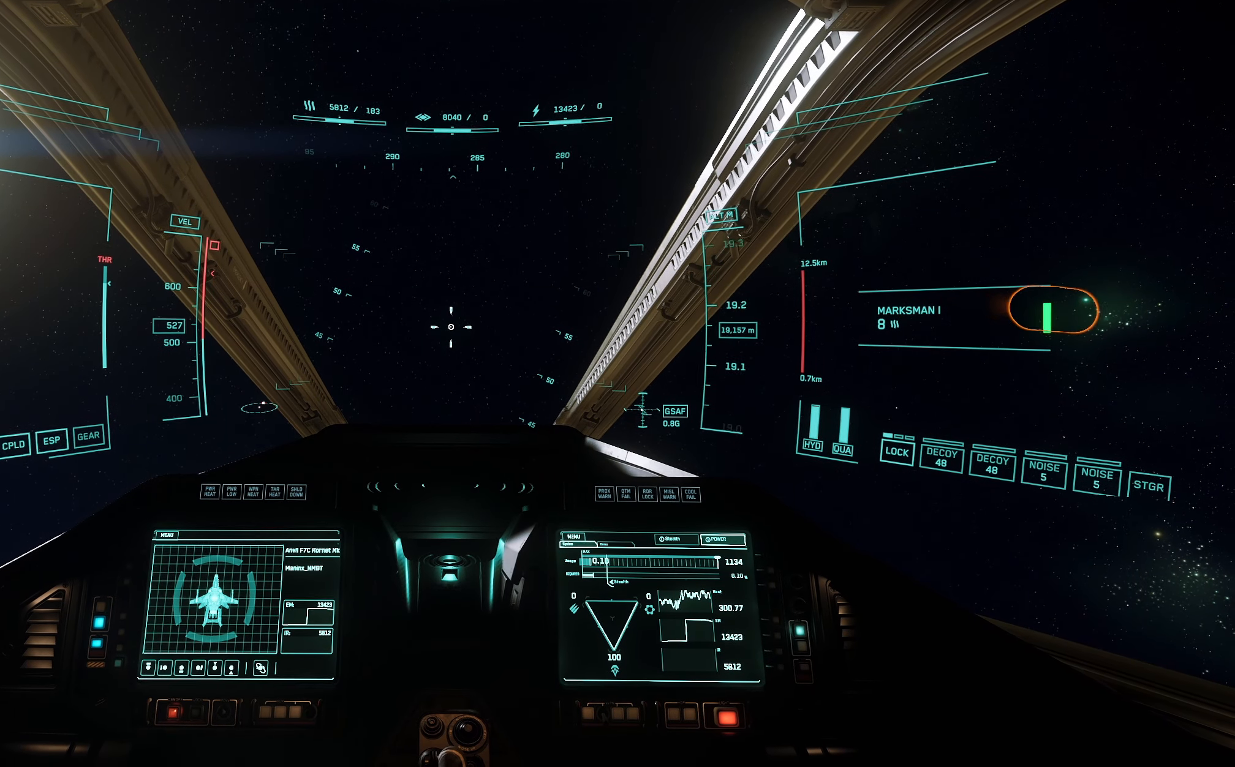
{"buttons": [], "left_stick": "up", "right_stick": "center", "events": []}
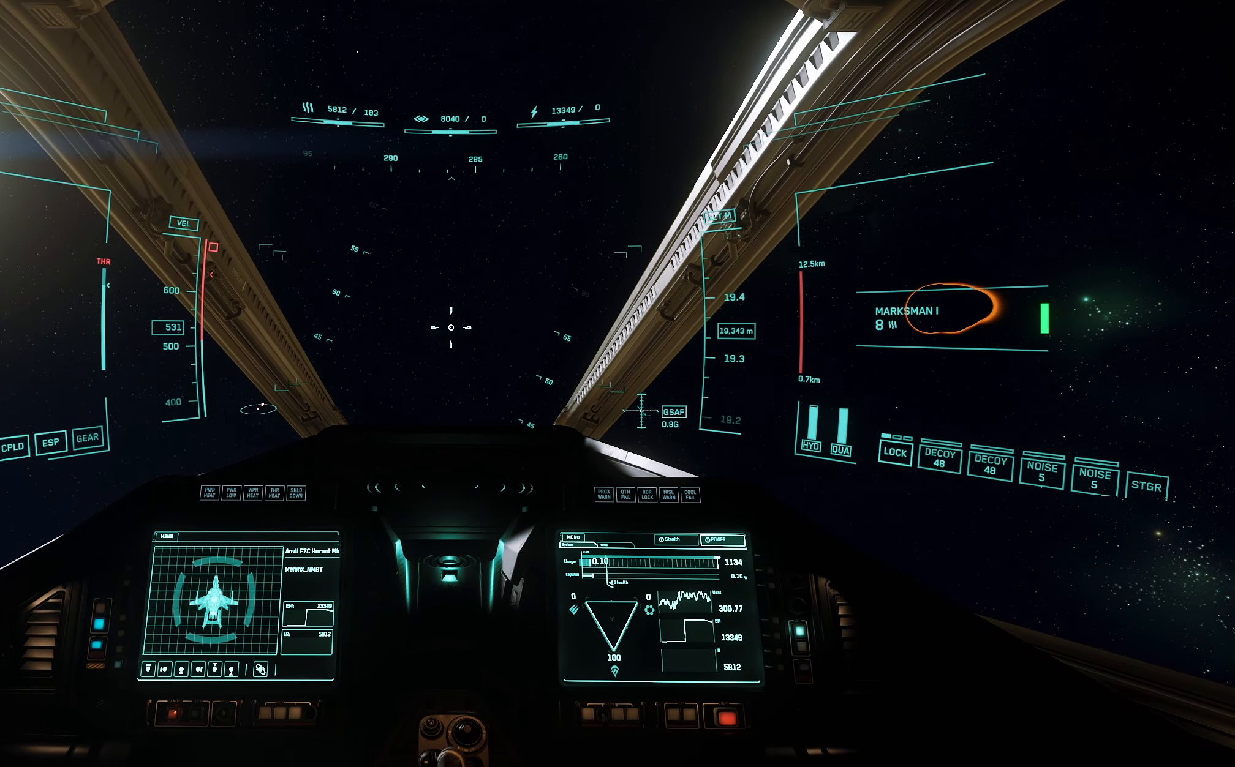
{"buttons": ["R3"], "left_stick": "up", "right_stick": "center", "events": [[50, "R3", "down"]]}
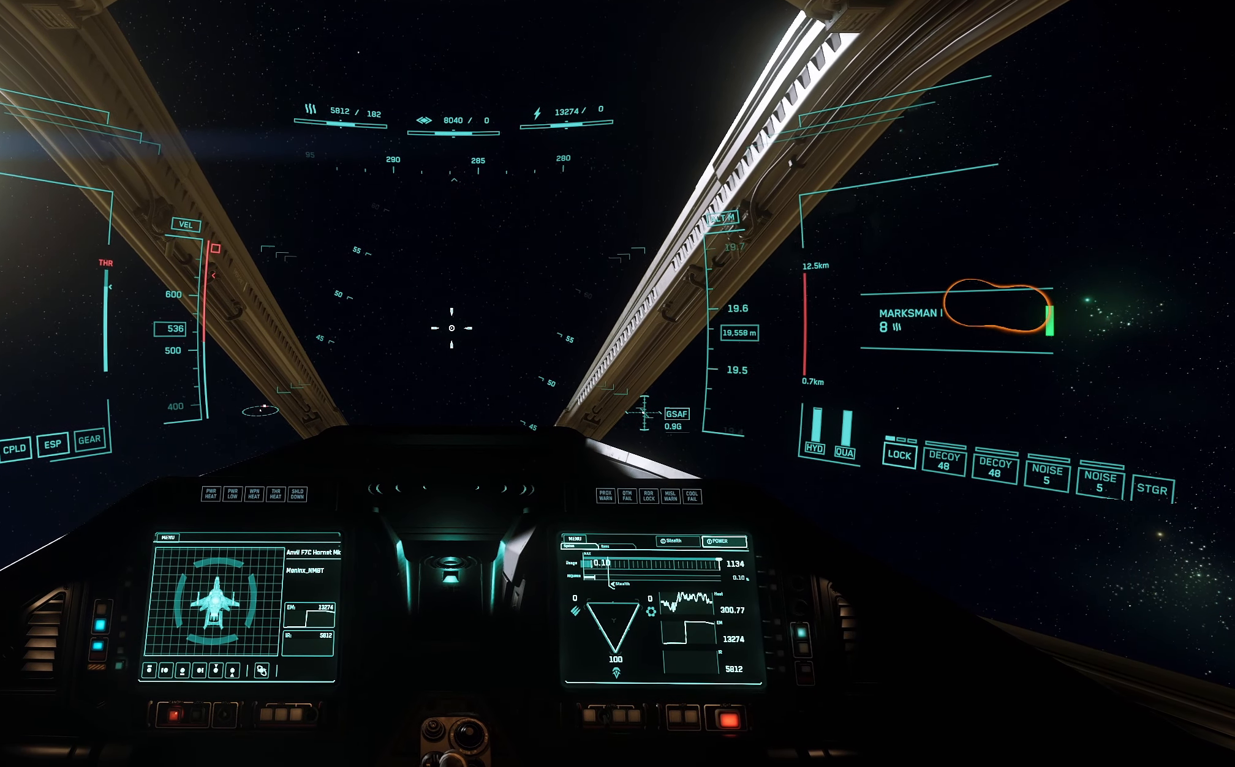
{"buttons": ["R3"], "left_stick": "up", "right_stick": "center", "events": []}
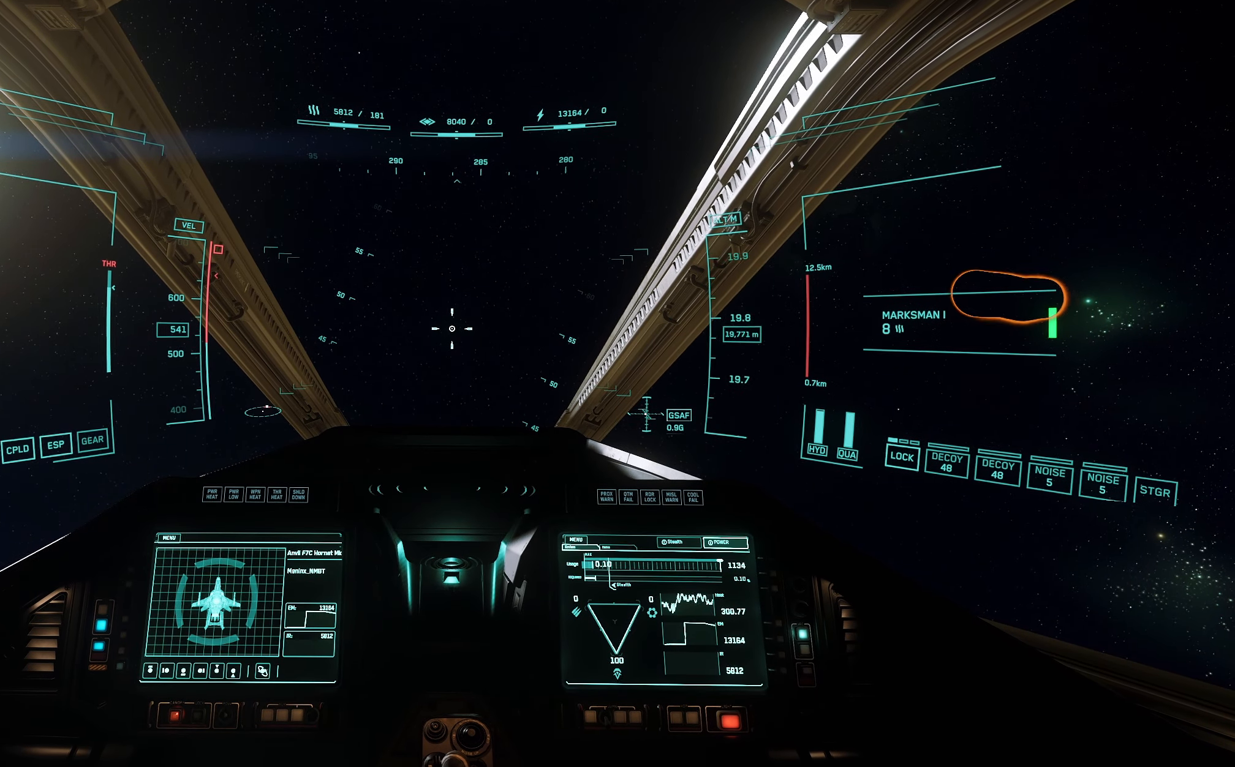
{"buttons": [], "left_stick": "up", "right_stick": "center", "events": [[467, "R3", "up"]]}
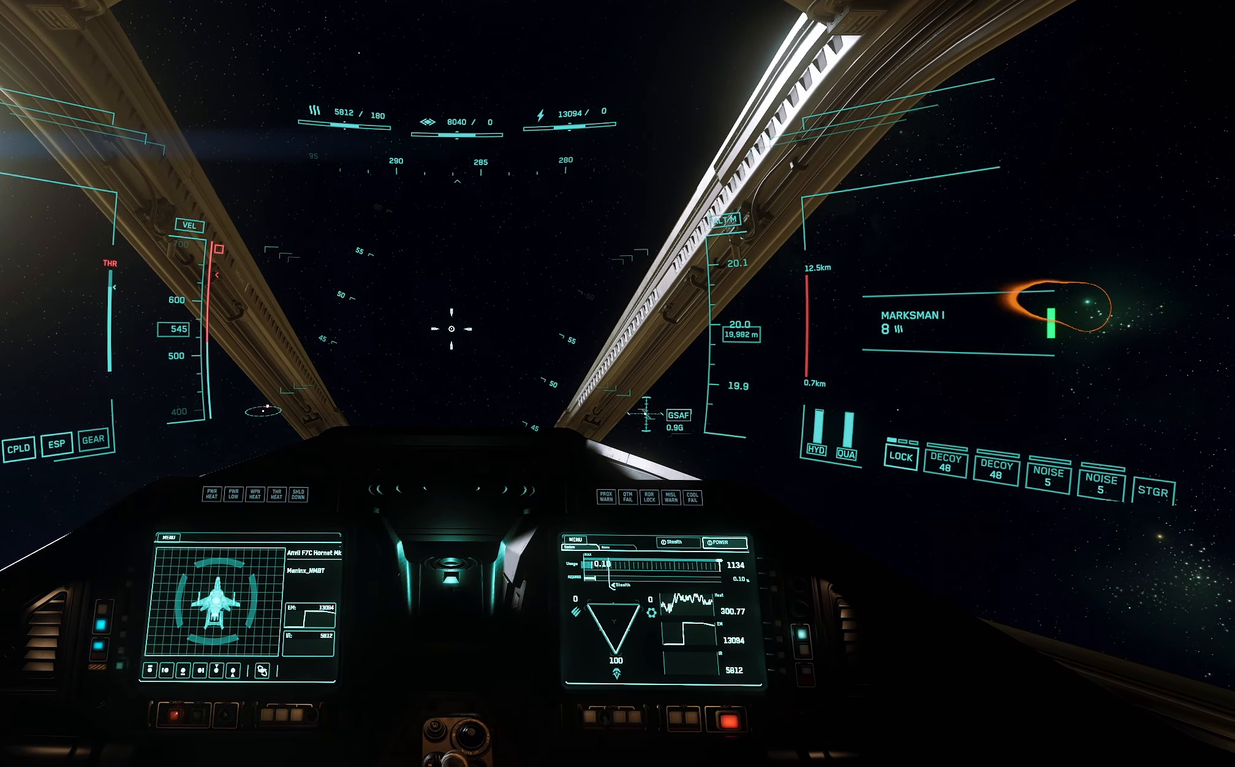
{"buttons": [], "left_stick": "up", "right_stick": "center", "events": []}
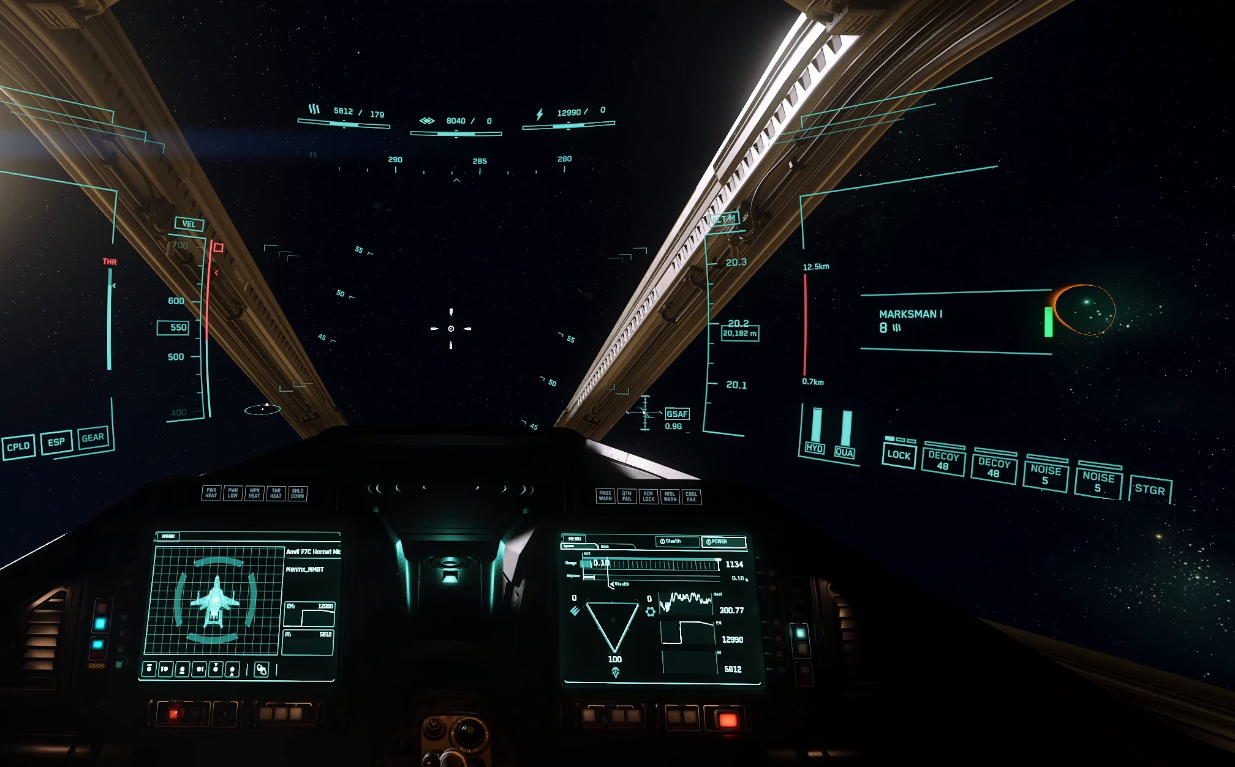
{"buttons": [], "left_stick": "up", "right_stick": "center", "events": []}
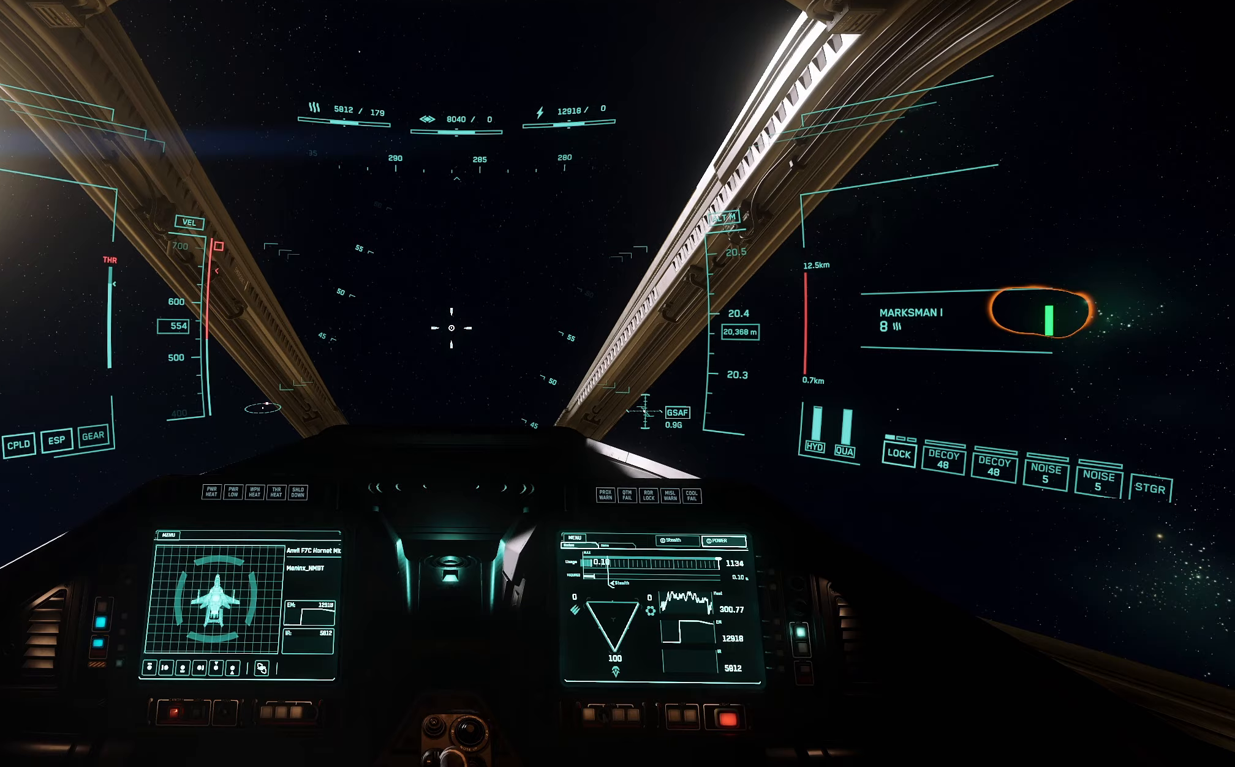
{"buttons": ["R3"], "left_stick": "up", "right_stick": "center", "events": [[200, "R3", "down"]]}
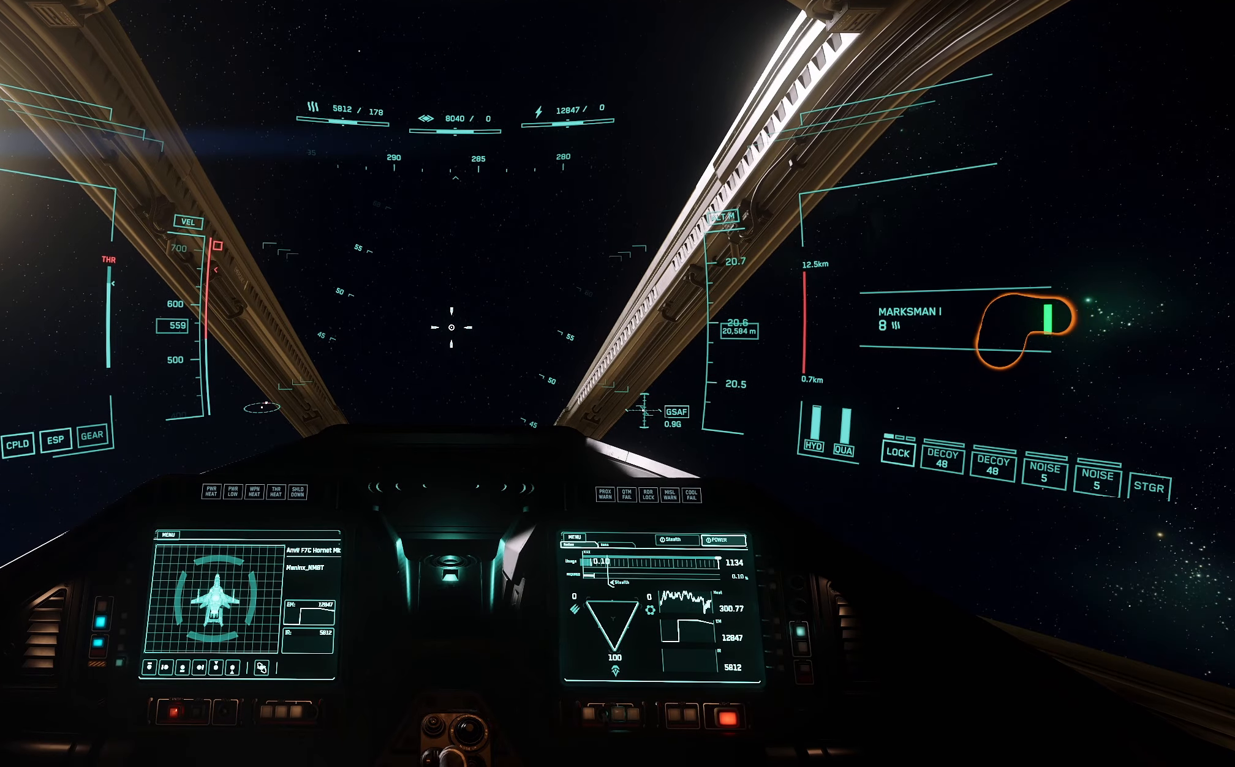
{"buttons": ["R3"], "left_stick": "up", "right_stick": "center", "events": []}
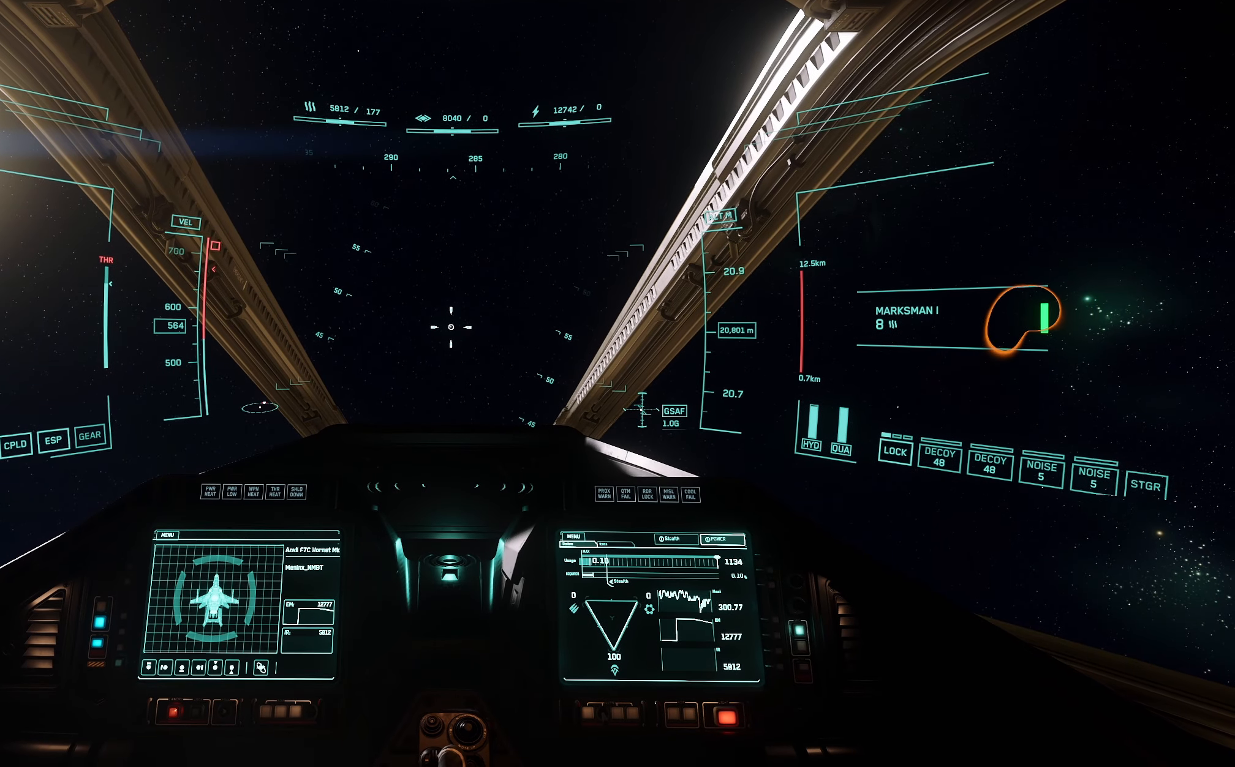
{"buttons": ["R3"], "left_stick": "up", "right_stick": "center", "events": []}
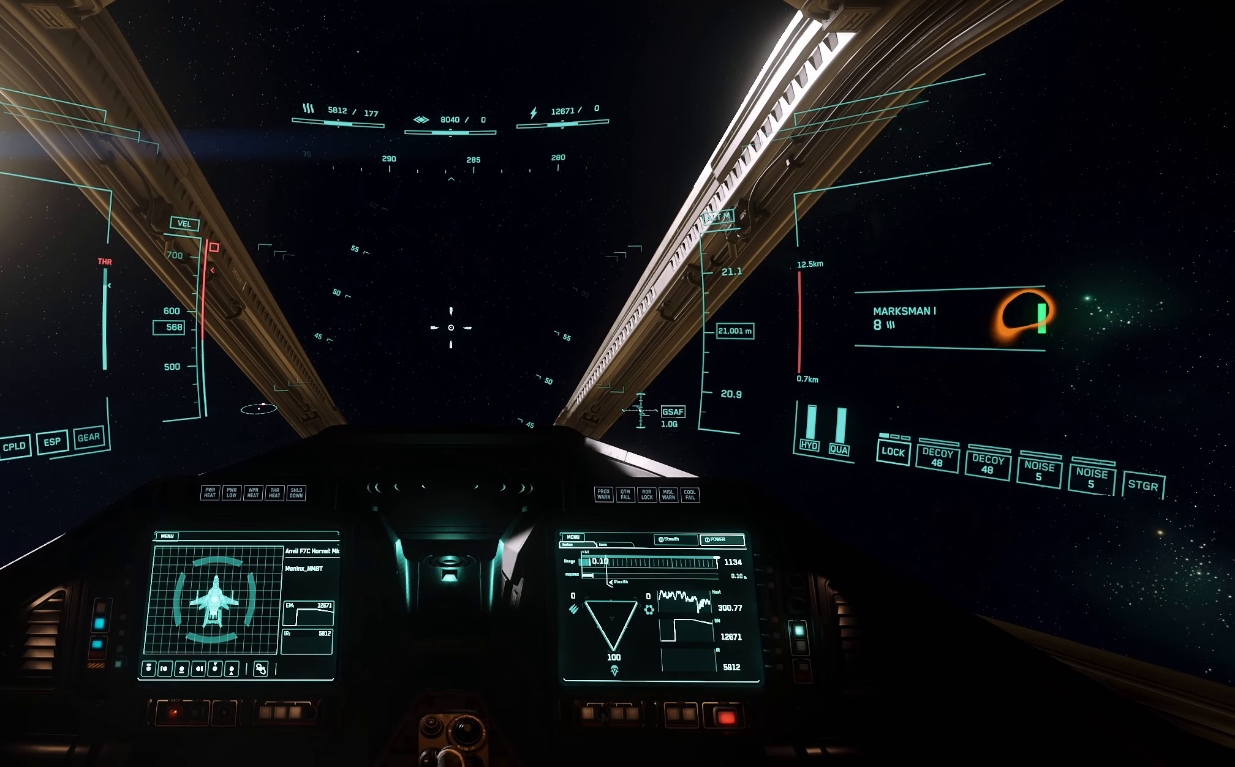
{"buttons": [], "left_stick": "up", "right_stick": "center", "events": [[433, "R3", "up"]]}
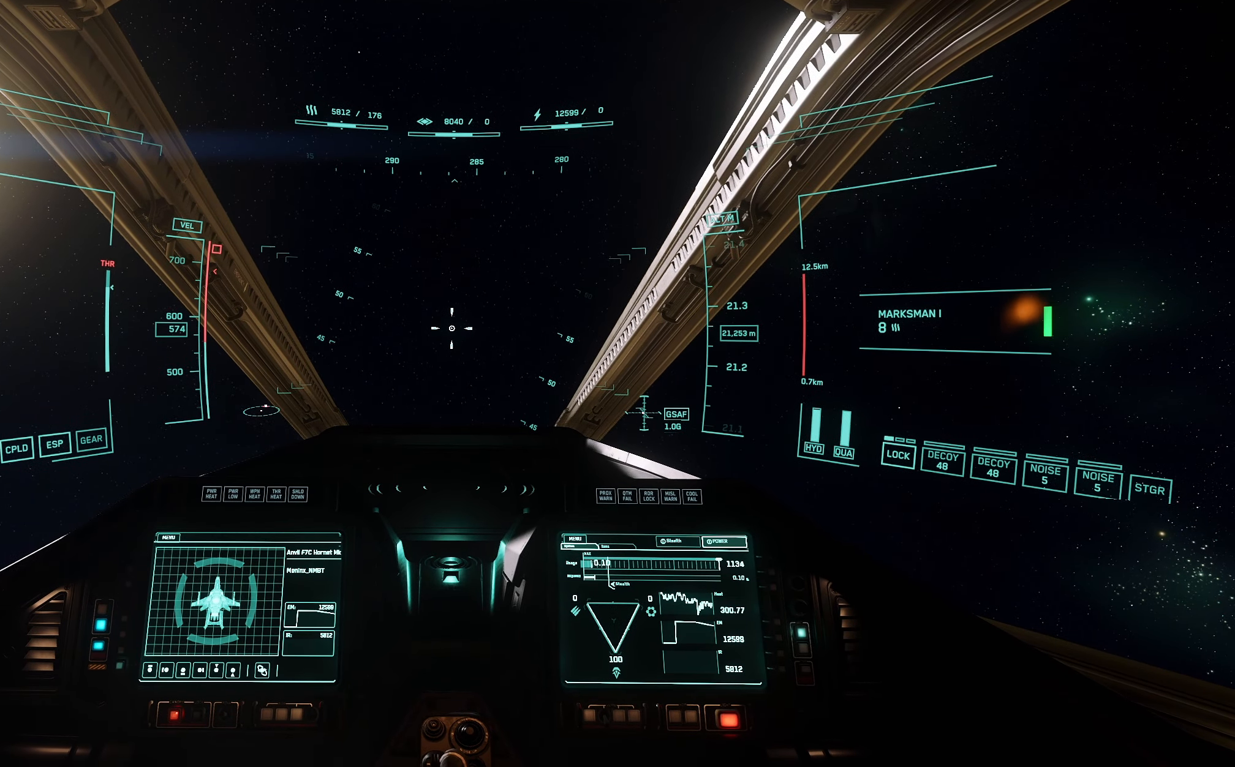
{"buttons": [], "left_stick": "up", "right_stick": "center", "events": []}
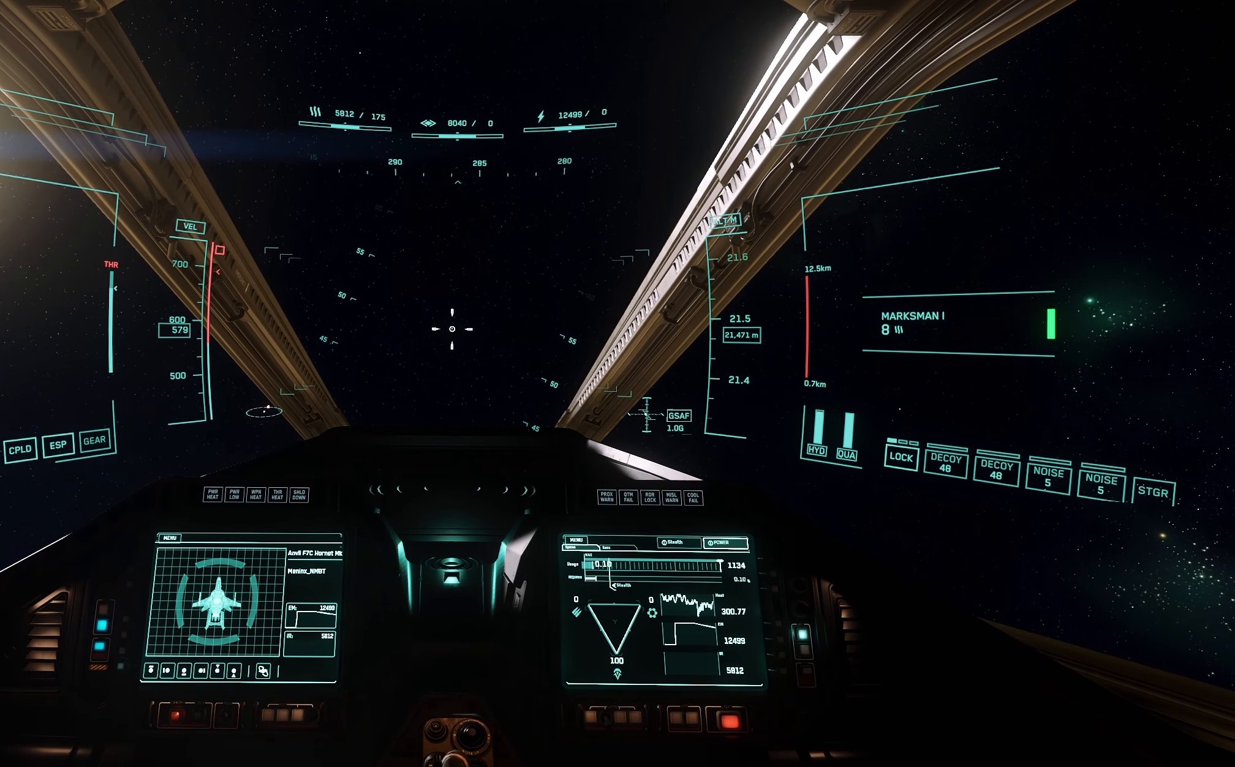
{"buttons": [], "left_stick": "up", "right_stick": "center", "events": []}
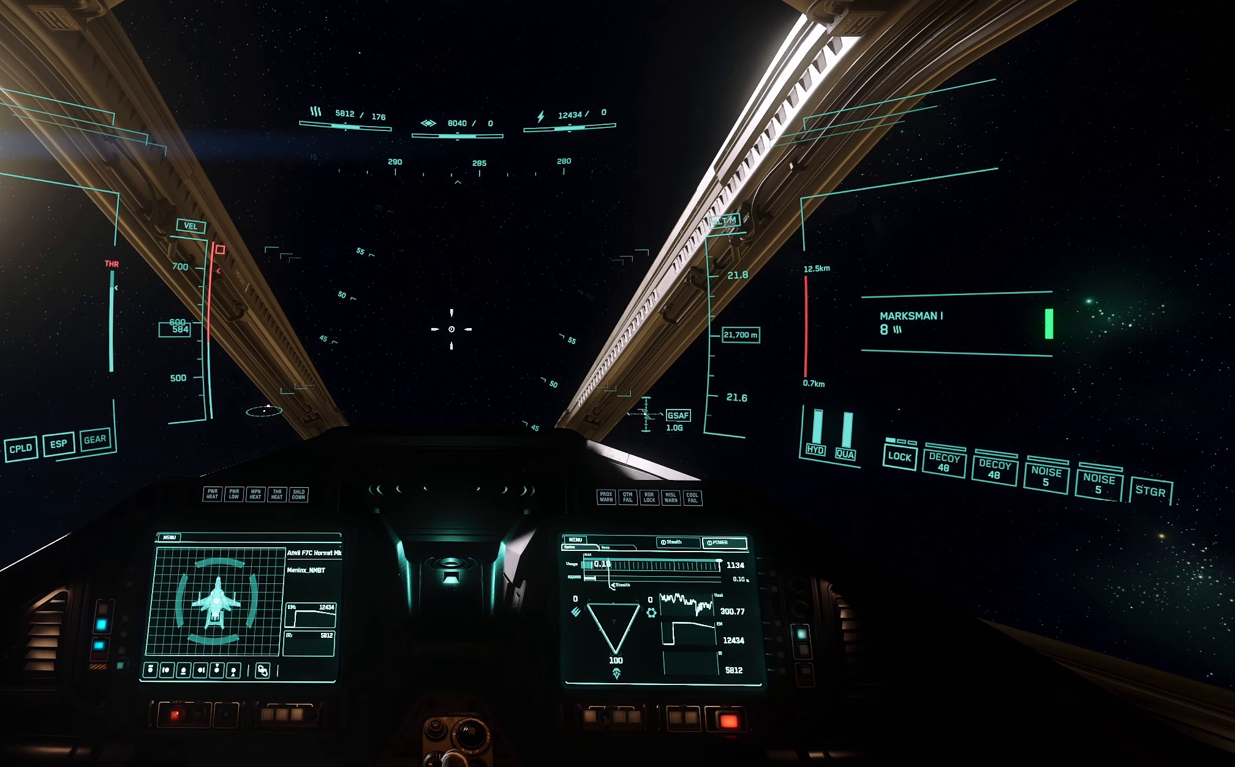
{"buttons": [], "left_stick": "up", "right_stick": "center", "events": []}
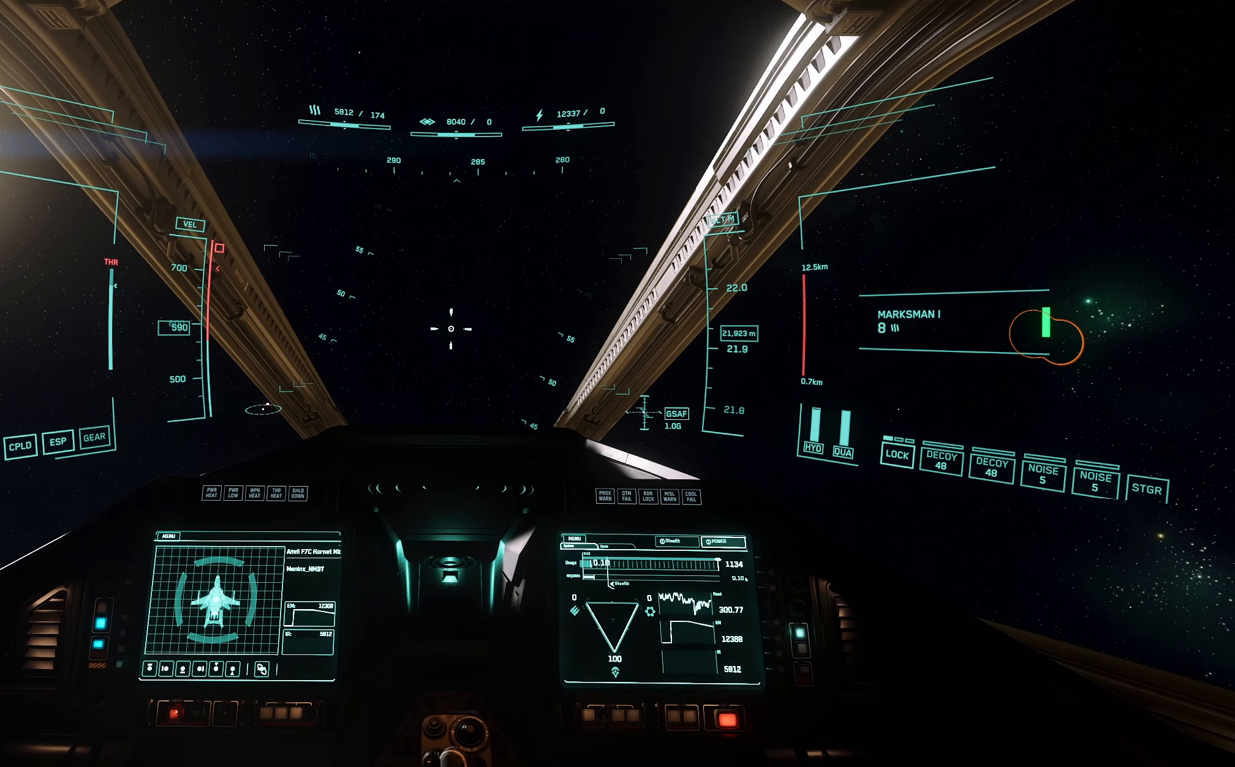
{"buttons": ["R3"], "left_stick": "up", "right_stick": "center", "events": [[367, "R3", "down"]]}
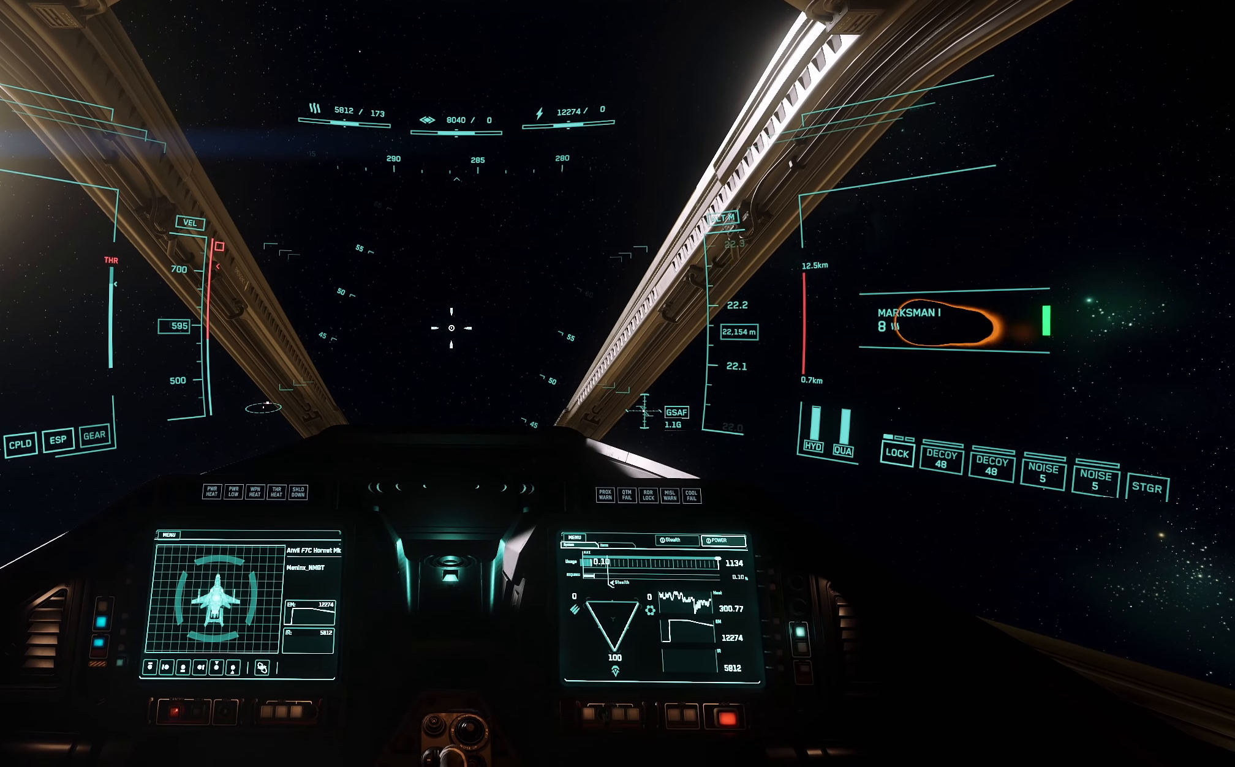
{"buttons": ["R3"], "left_stick": "up", "right_stick": "center", "events": []}
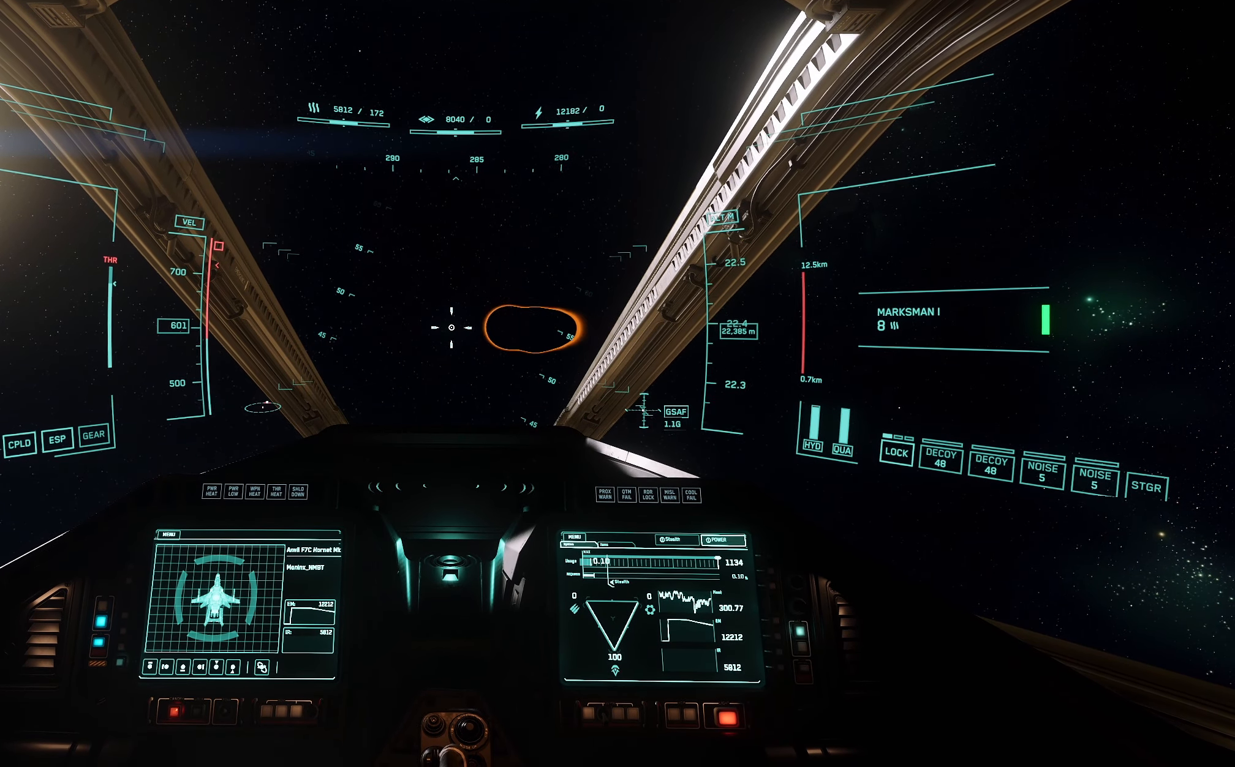
{"buttons": ["R3"], "left_stick": "up", "right_stick": "center", "events": []}
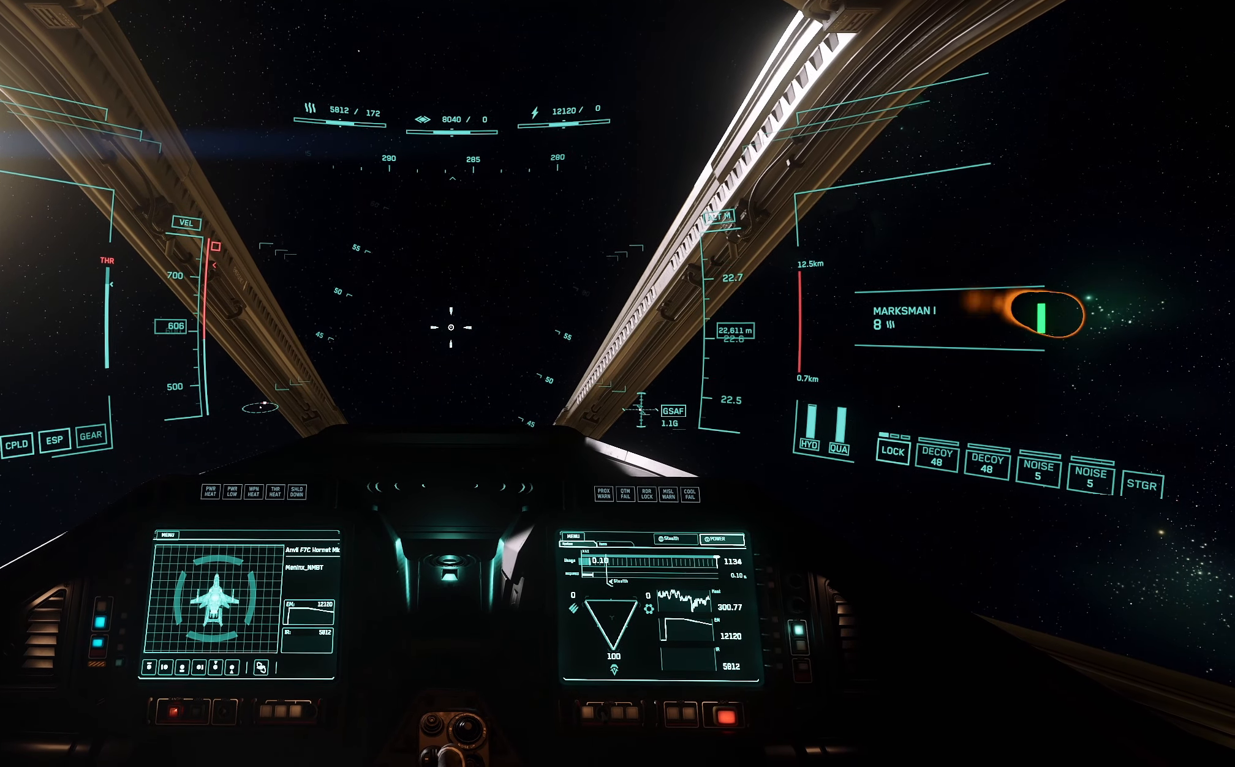
{"buttons": ["R3"], "left_stick": "up", "right_stick": "center", "events": []}
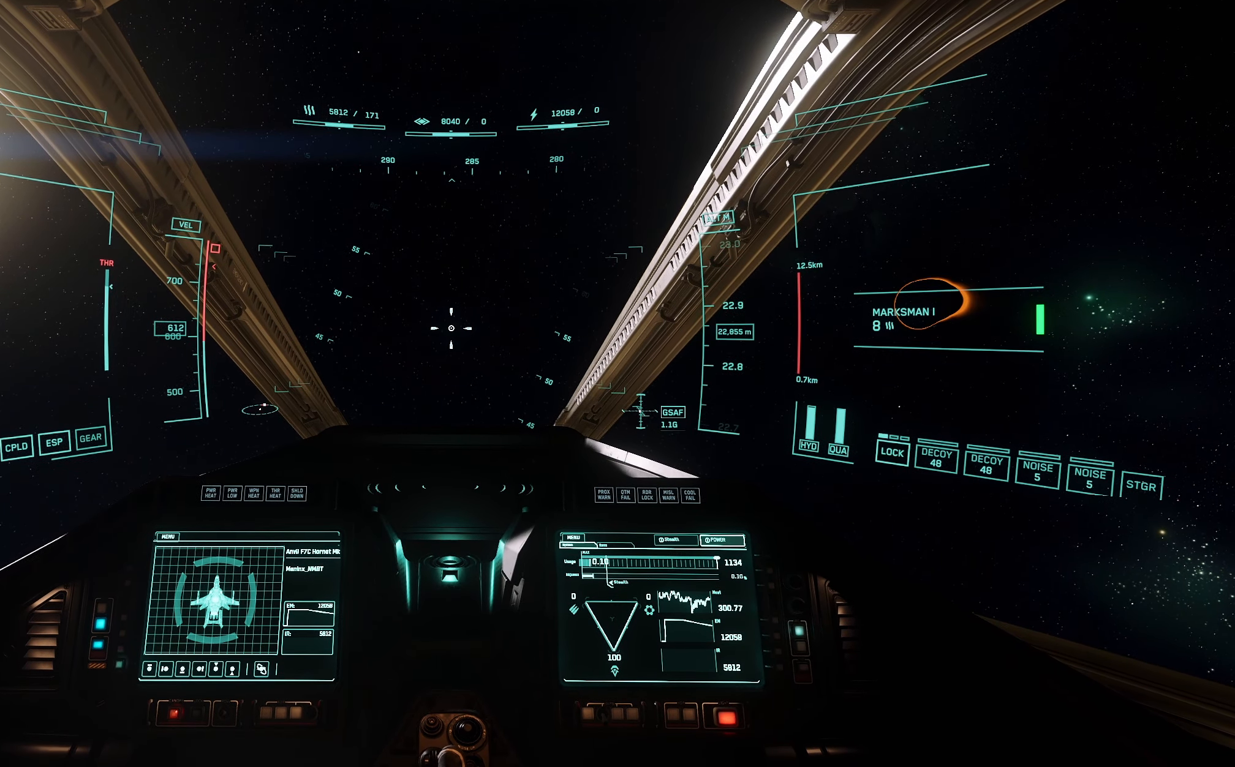
{"buttons": [], "left_stick": "up", "right_stick": "center", "events": [[367, "R3", "up"]]}
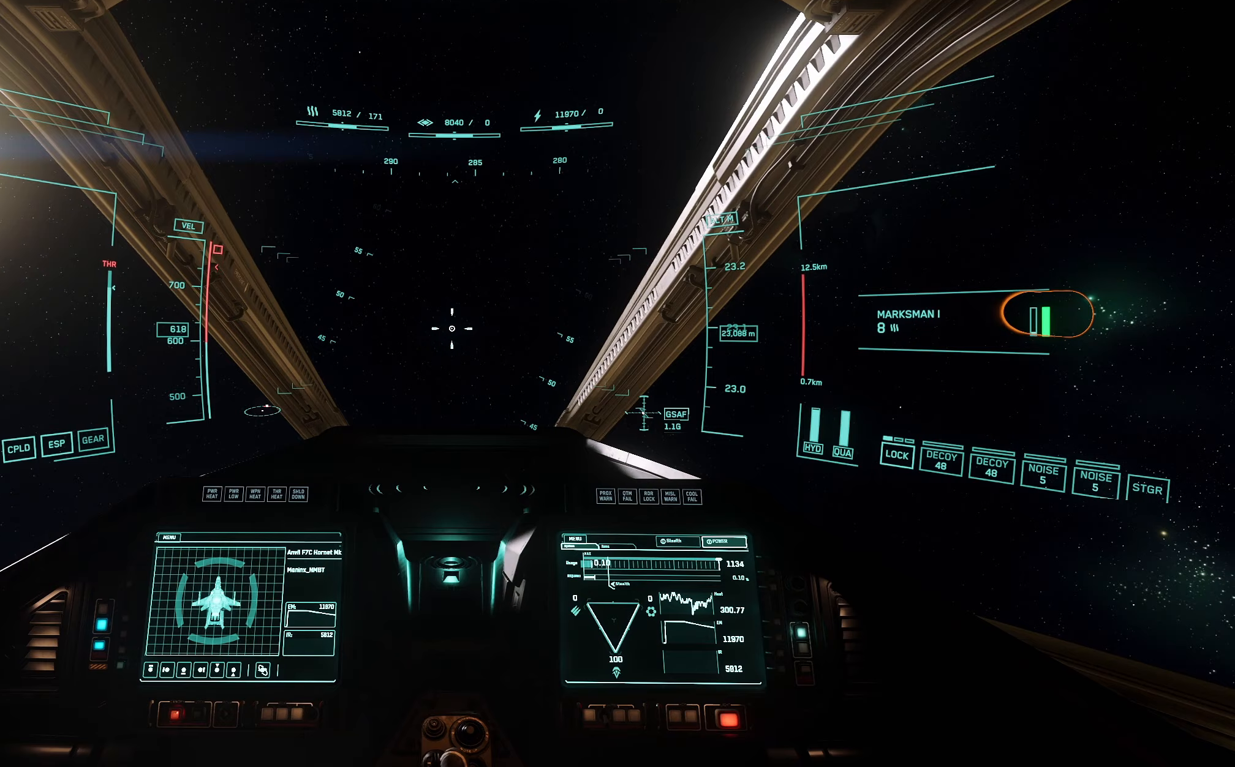
{"buttons": [], "left_stick": "up", "right_stick": "center", "events": []}
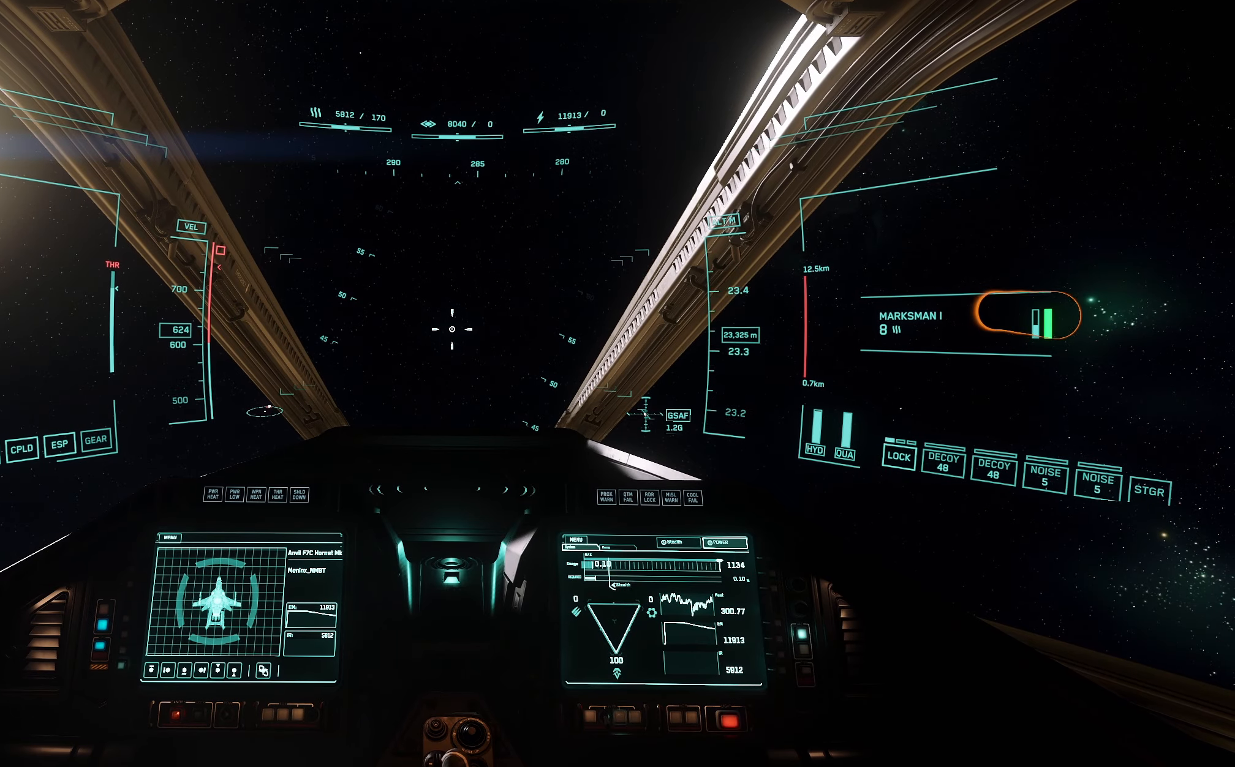
{"buttons": ["R3"], "left_stick": "up", "right_stick": "center", "events": [[233, "R3", "down"]]}
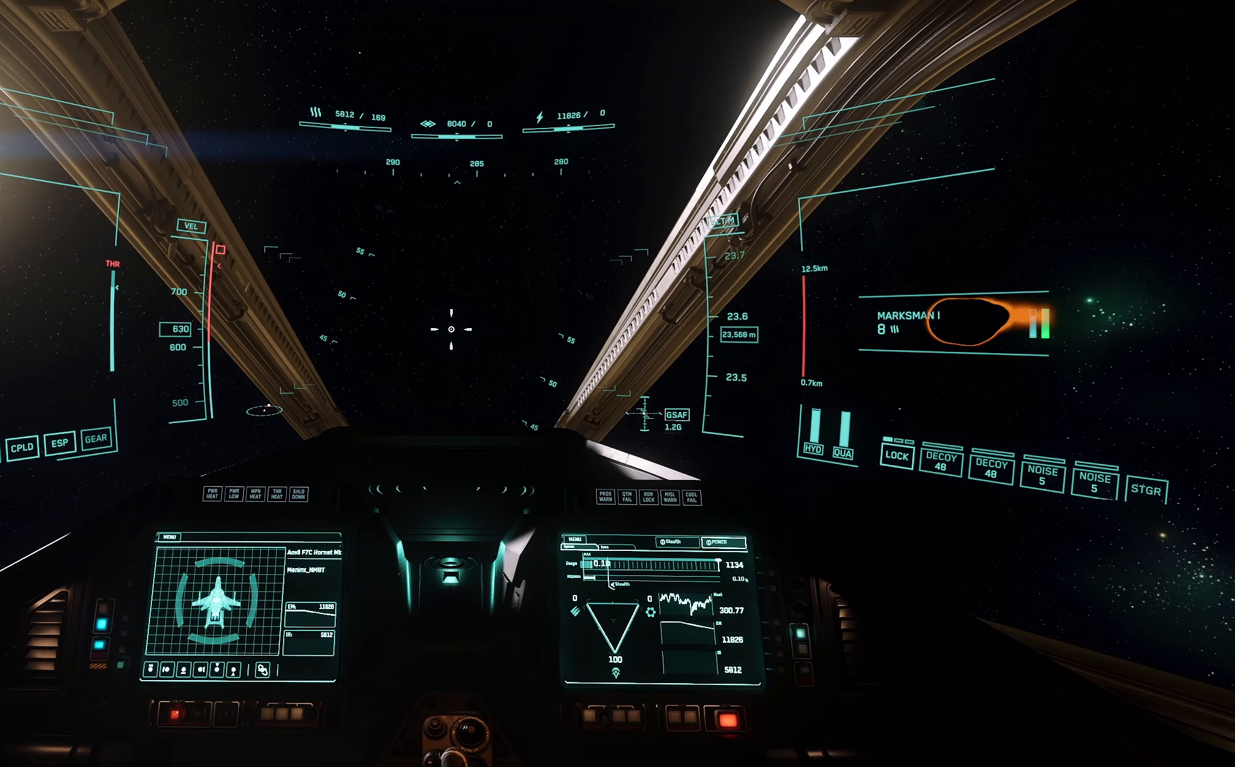
{"buttons": ["R3"], "left_stick": "up", "right_stick": "center", "events": []}
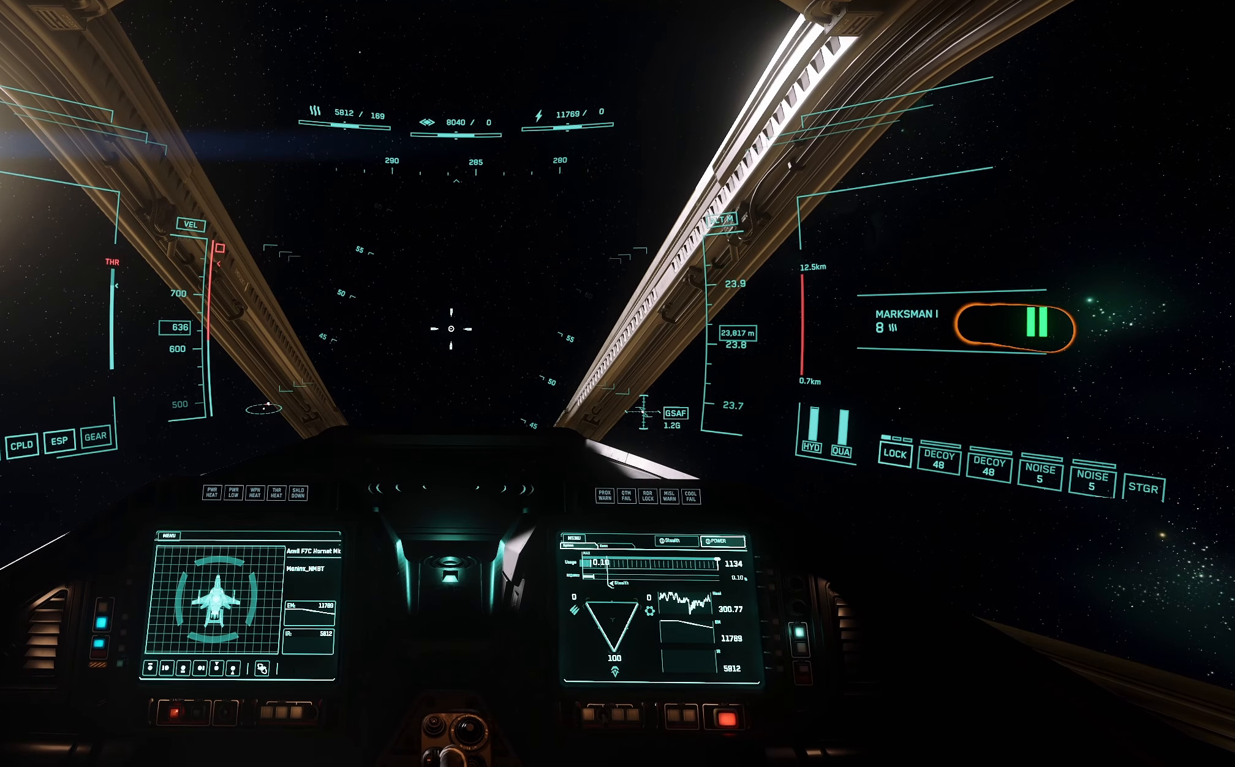
{"buttons": ["R3"], "left_stick": "up", "right_stick": "center", "events": []}
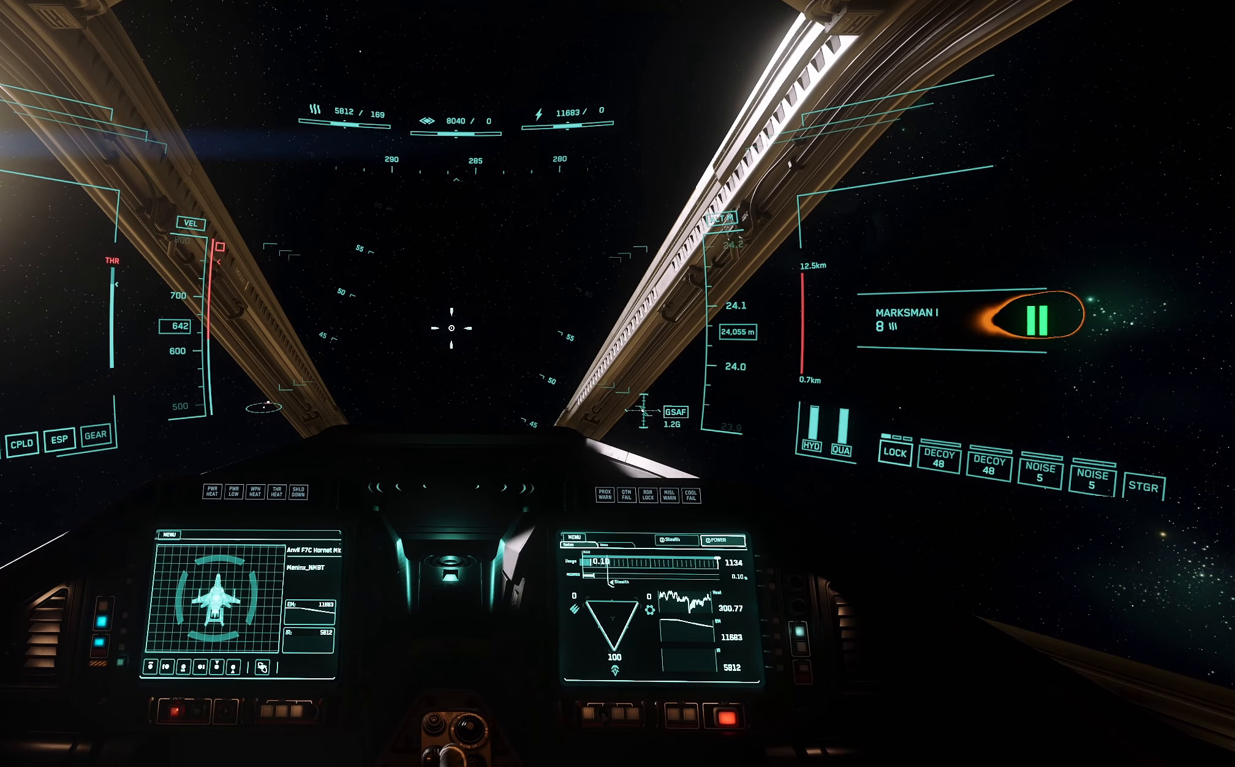
{"buttons": [], "left_stick": "up", "right_stick": "center", "events": [[383, "R3", "up"]]}
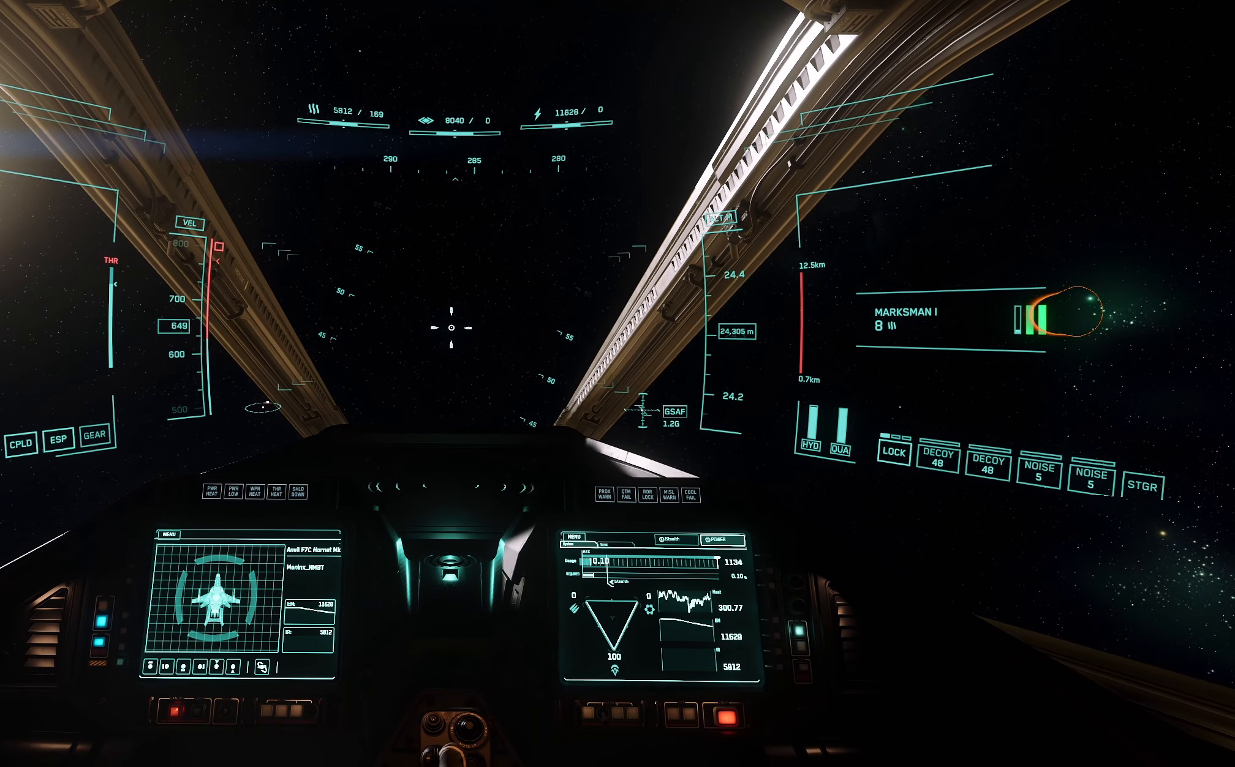
{"buttons": [], "left_stick": "up", "right_stick": "center", "events": []}